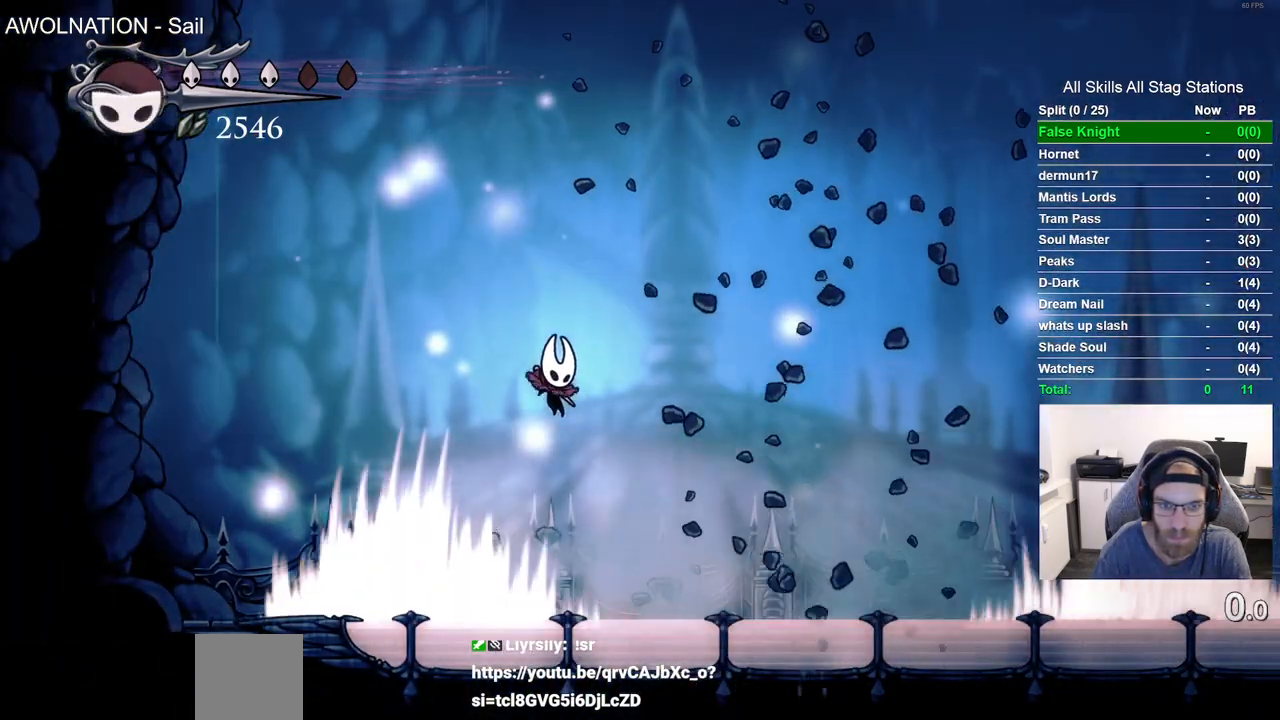
Gameplay with a controller (PlayStation layout); each line is a JSON object with the inputs held at the frame after it (dt_ms = milliseconds from this image to that frame). "events" lists button and stick changes between this image and that frame as [ms after this image, input, new state], when the widget could be followed in between. Not read: R1.
{"dt_ms": 500, "buttons": ["DPAD_RIGHT"], "left_stick": "center", "right_stick": "center", "events": [[17, "CROSS", "up"]]}
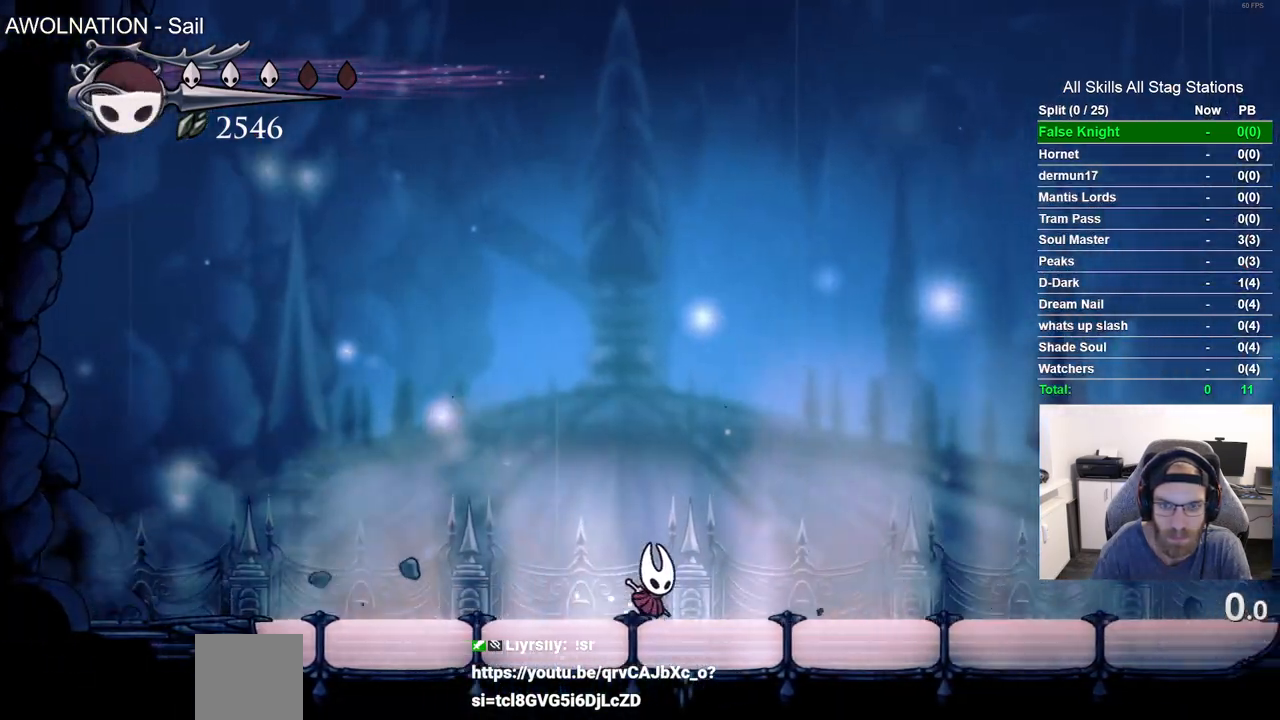
{"dt_ms": 500, "buttons": ["DPAD_RIGHT"], "left_stick": "center", "right_stick": "center", "events": []}
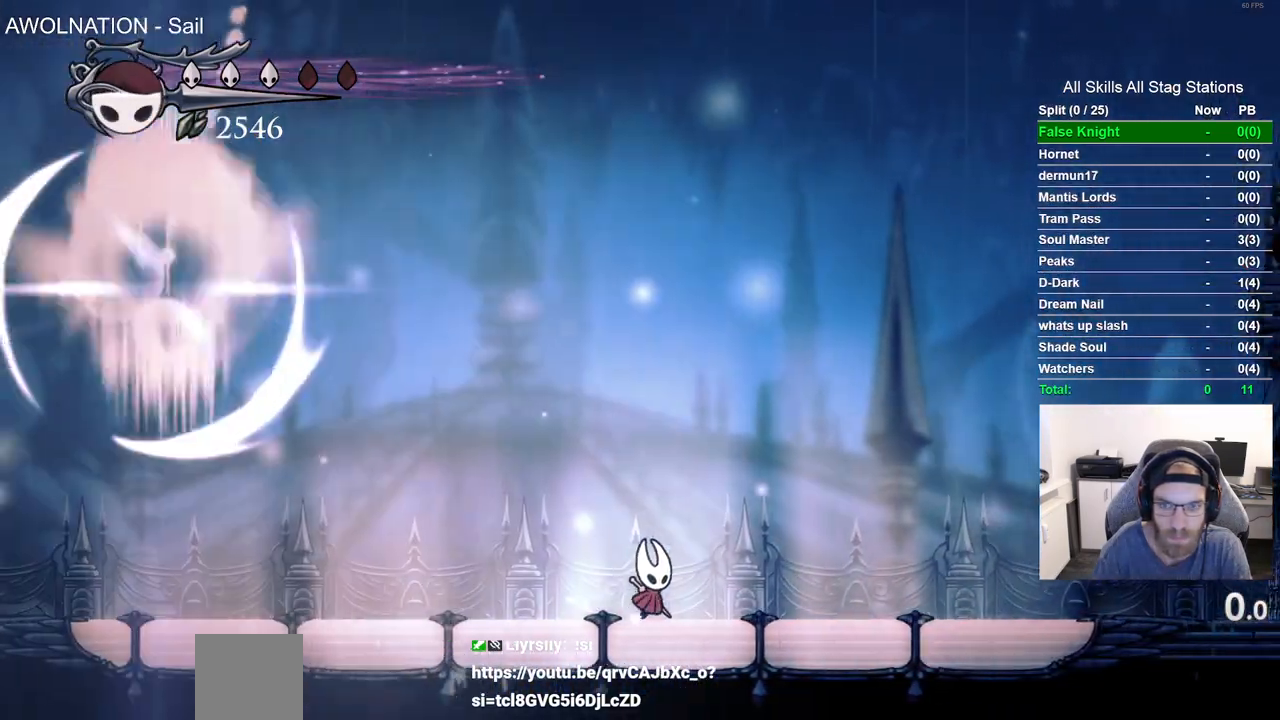
{"dt_ms": 500, "buttons": ["CROSS", "DPAD_LEFT"], "left_stick": "center", "right_stick": "center", "events": [[133, "DPAD_RIGHT", "up"], [150, "DPAD_UP", "down"], [167, "DPAD_LEFT", "down"], [167, "DPAD_UP", "up"], [250, "R2", "down"], [467, "R2", "up"], [483, "CROSS", "down"]]}
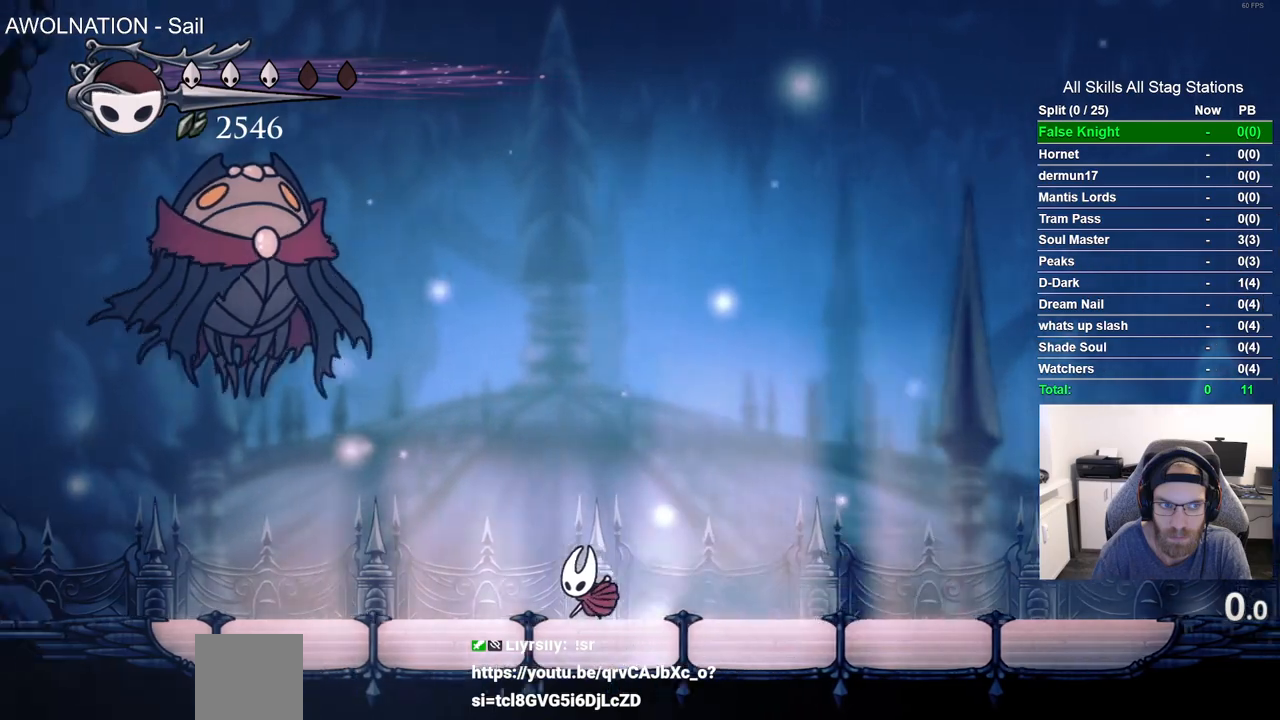
{"dt_ms": 500, "buttons": ["DPAD_UP", "DPAD_LEFT"], "left_stick": "center", "right_stick": "center", "events": [[33, "DPAD_UP", "down"], [217, "SQUARE", "down"], [367, "SQUARE", "up"], [417, "CROSS", "up"]]}
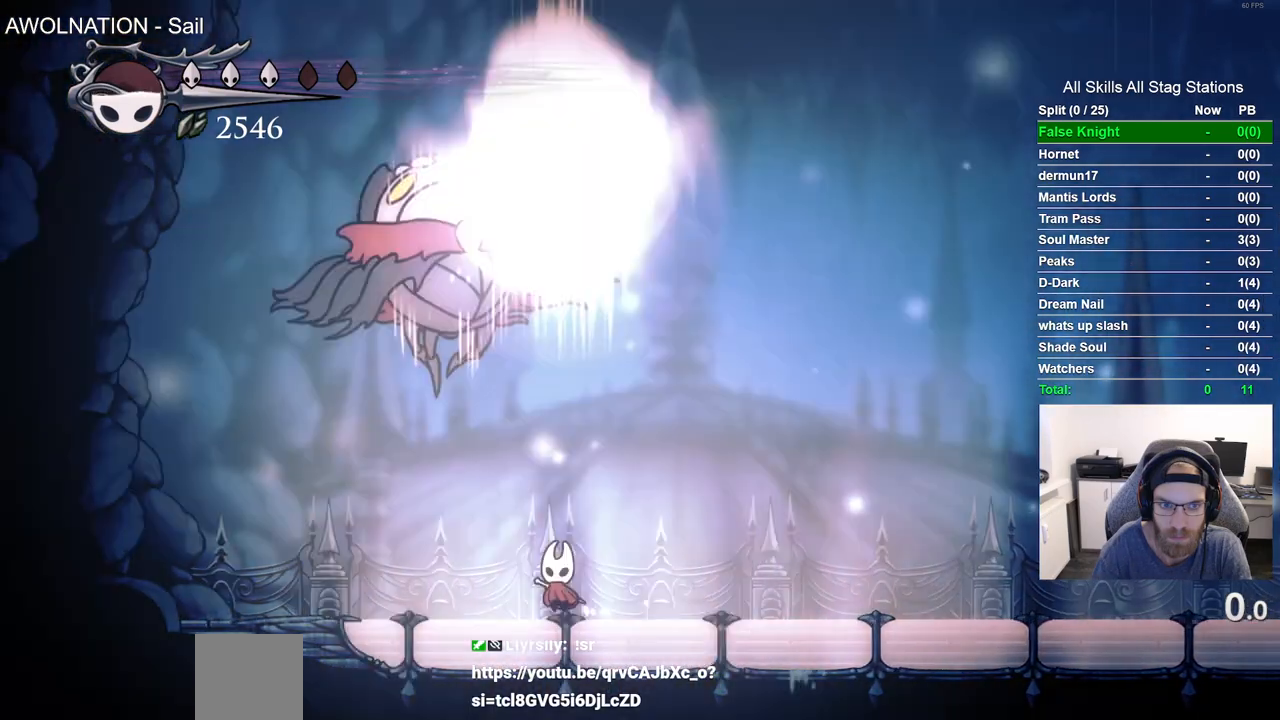
{"dt_ms": 500, "buttons": ["DPAD_RIGHT"], "left_stick": "center", "right_stick": "center", "events": [[67, "CROSS", "down"], [150, "SQUARE", "down"], [167, "DPAD_LEFT", "up"], [250, "DPAD_RIGHT", "down"], [267, "DPAD_UP", "up"], [333, "SQUARE", "up"], [350, "CROSS", "up"]]}
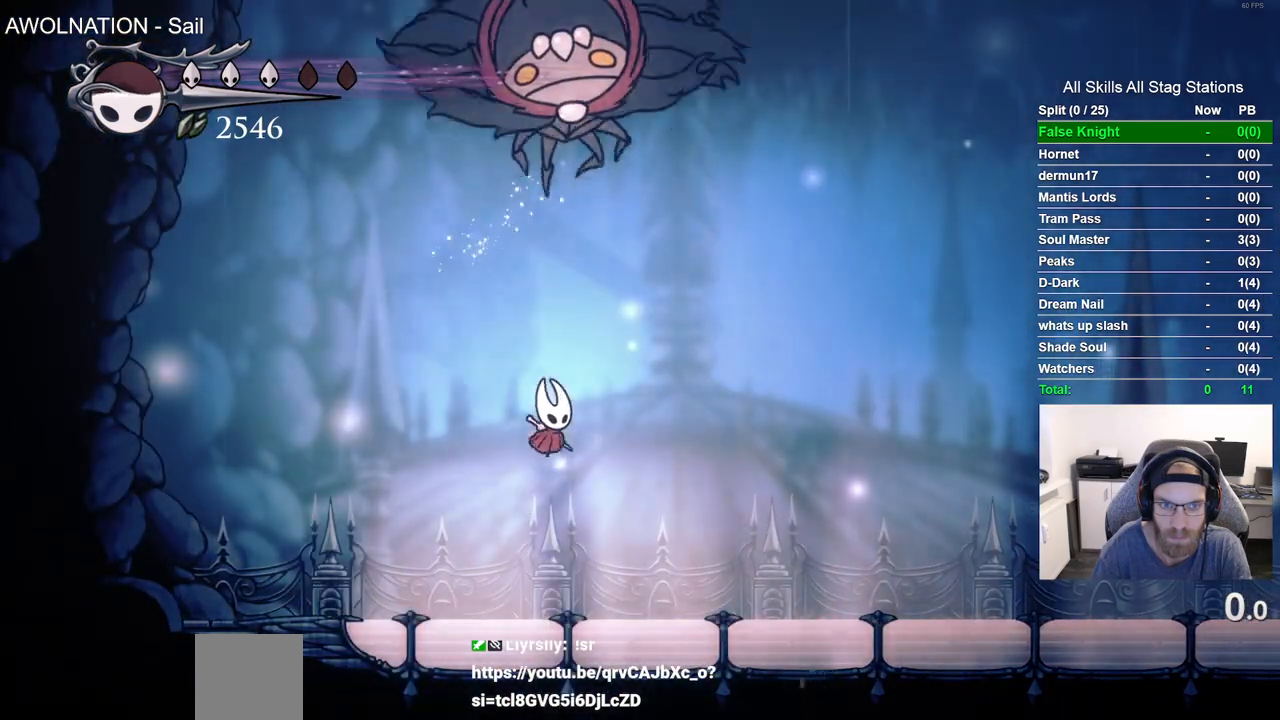
{"dt_ms": 500, "buttons": ["DPAD_RIGHT"], "left_stick": "center", "right_stick": "center"}
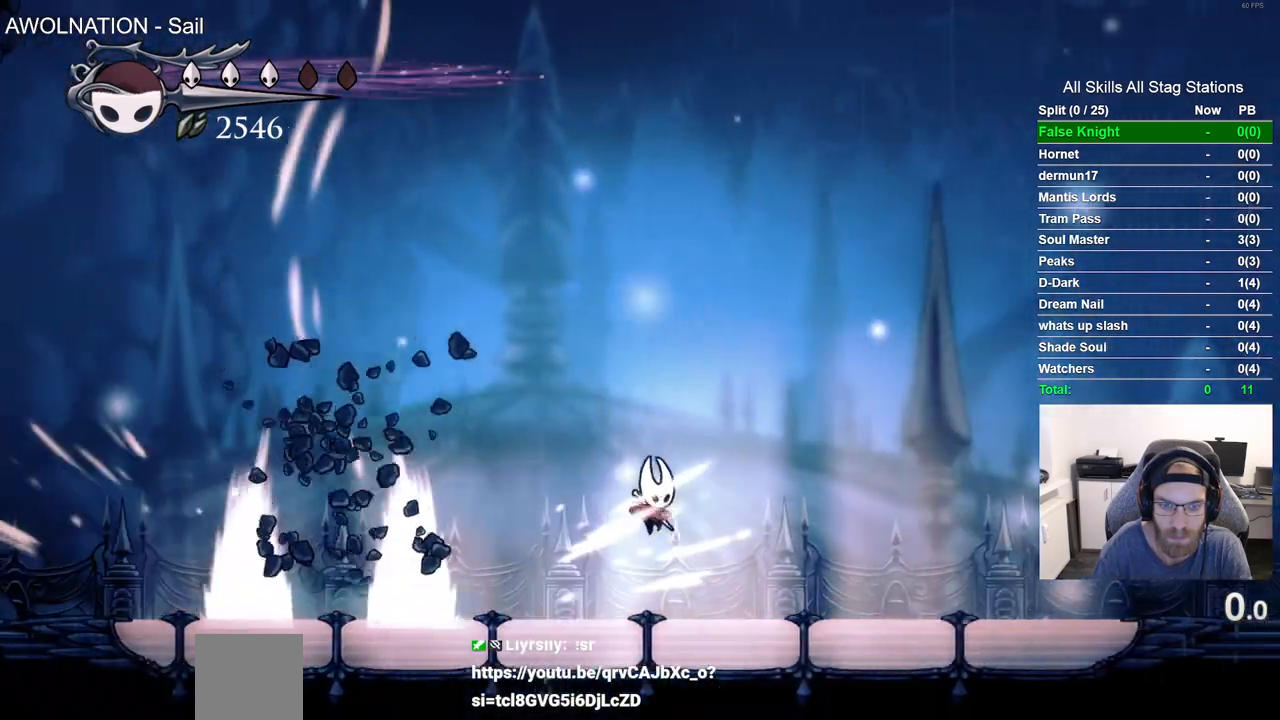
{"dt_ms": 500, "buttons": ["CROSS"], "left_stick": "center", "right_stick": "center", "events": [[200, "CROSS", "down"], [500, "DPAD_RIGHT", "up"]]}
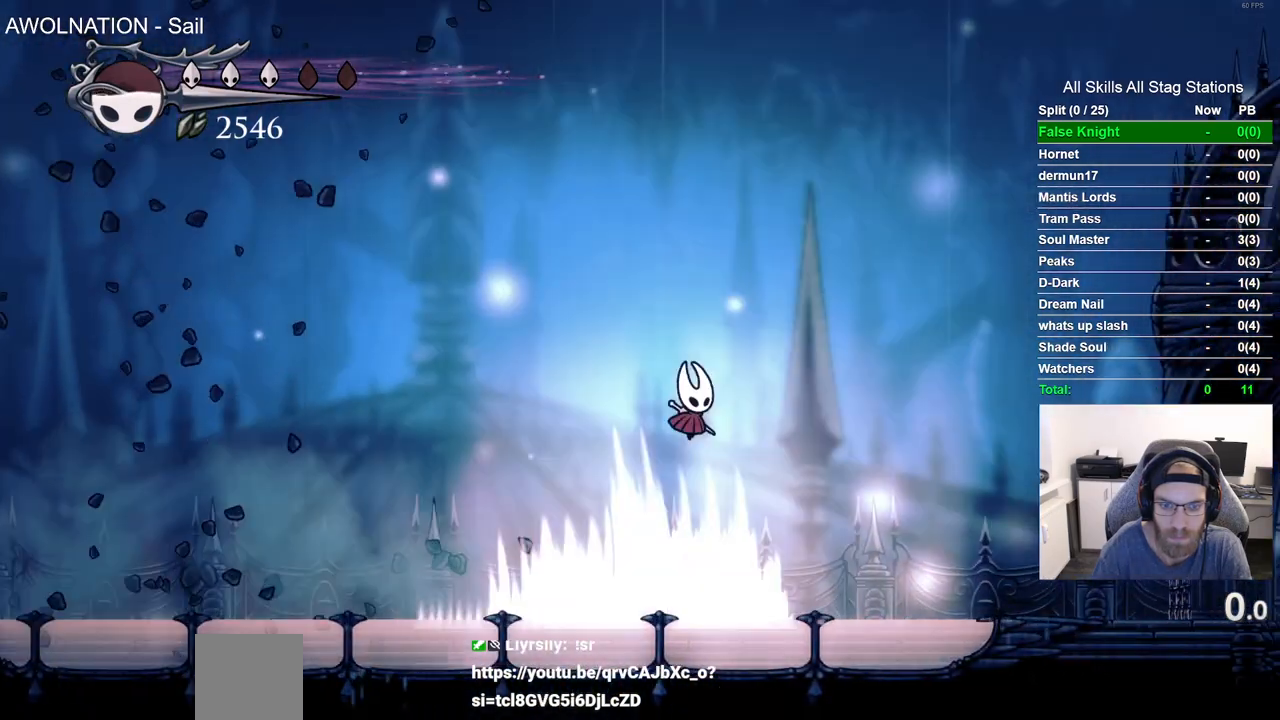
{"dt_ms": 500, "buttons": ["DPAD_LEFT"], "left_stick": "center", "right_stick": "center", "events": [[50, "DPAD_LEFT", "down"], [100, "CROSS", "up"]]}
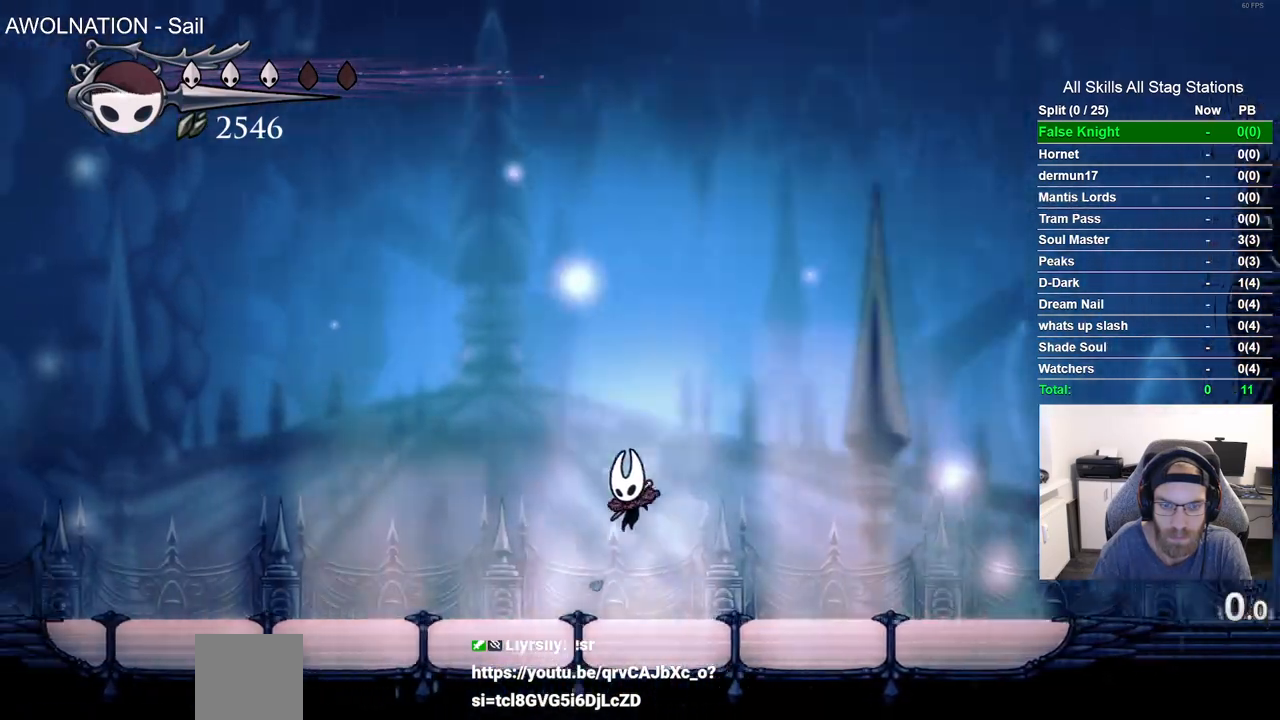
{"dt_ms": 500, "buttons": ["DPAD_LEFT"], "left_stick": "center", "right_stick": "center", "events": []}
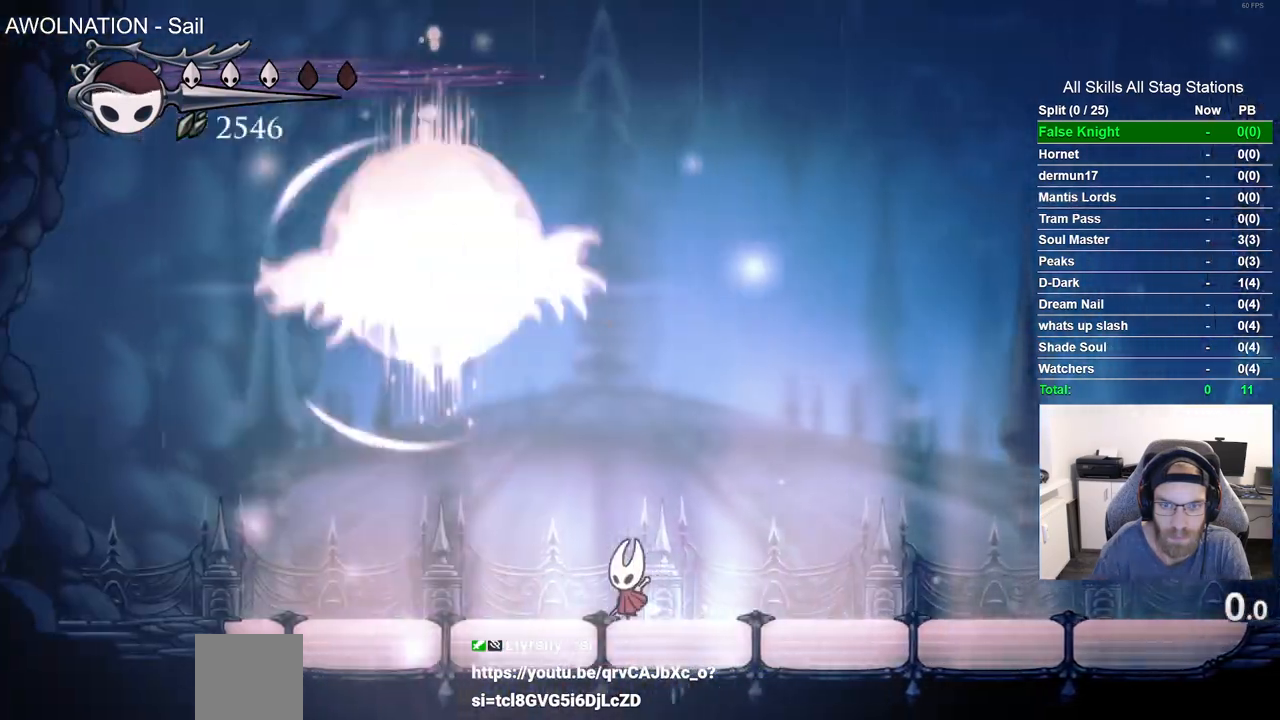
{"dt_ms": 500, "buttons": ["CROSS", "SQUARE", "DPAD_UP"], "left_stick": "center", "right_stick": "center", "events": [[217, "CROSS", "down"], [283, "DPAD_UP", "down"], [333, "DPAD_LEFT", "up"], [383, "SQUARE", "down"]]}
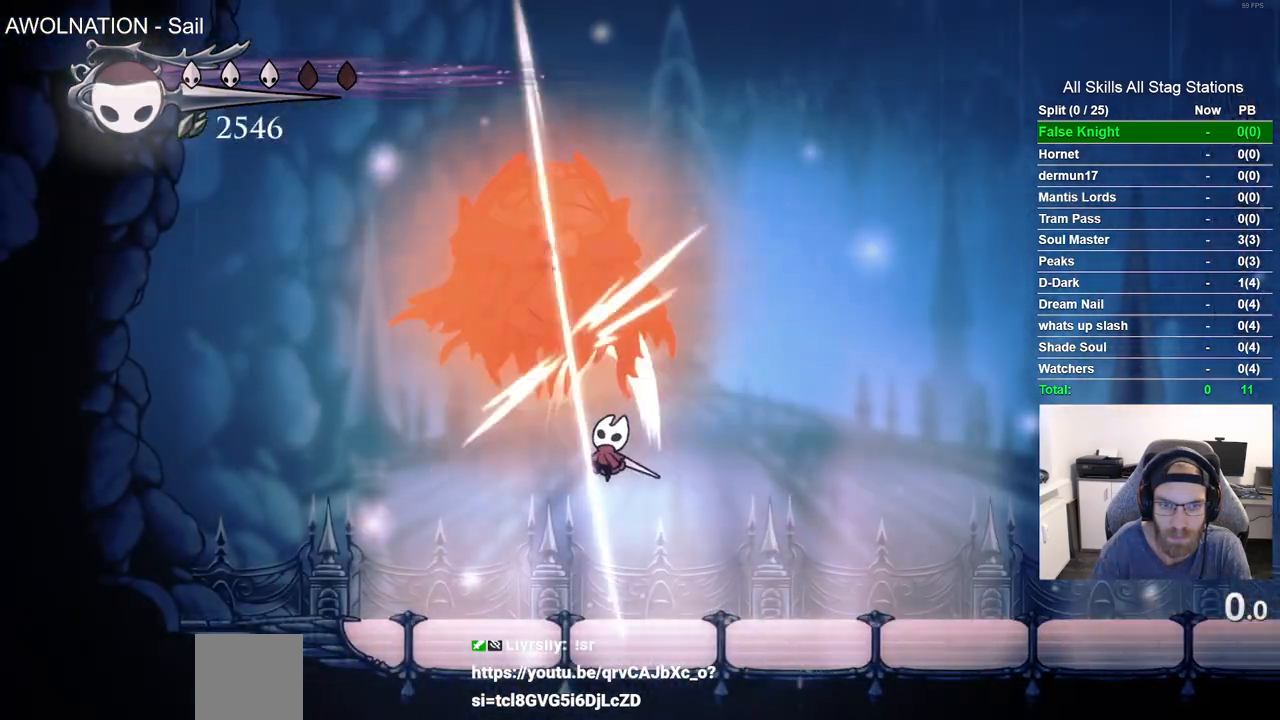
{"dt_ms": 1000, "buttons": ["DPAD_RIGHT"], "left_stick": "center", "right_stick": "center", "events": [[67, "DPAD_RIGHT", "down"], [67, "SQUARE", "up"], [83, "CROSS", "up"], [250, "DPAD_RIGHT", "up"], [283, "CROSS", "down"], [283, "DPAD_LEFT", "down"], [467, "SQUARE", "down"], [550, "DPAD_LEFT", "up"], [617, "DPAD_RIGHT", "down"], [633, "SQUARE", "up"], [650, "CROSS", "up"], [650, "DPAD_UP", "up"]]}
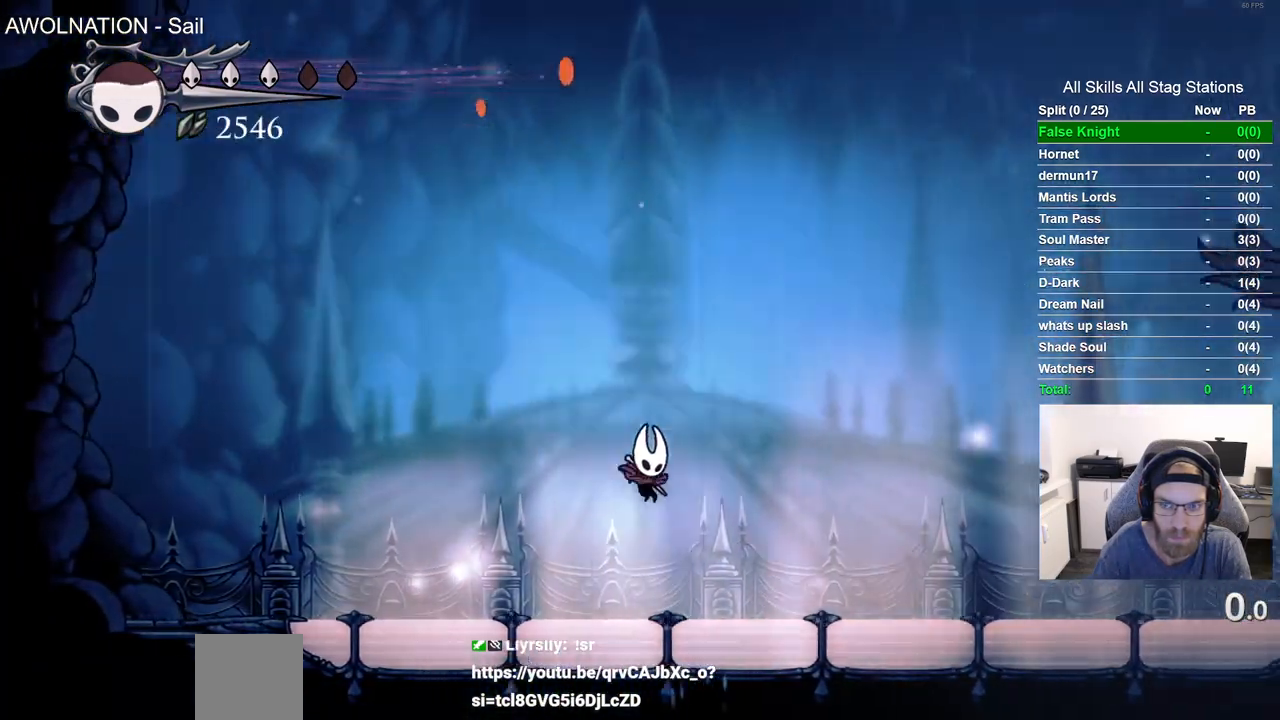
{"dt_ms": 500, "buttons": ["DPAD_RIGHT"], "left_stick": "center", "right_stick": "center"}
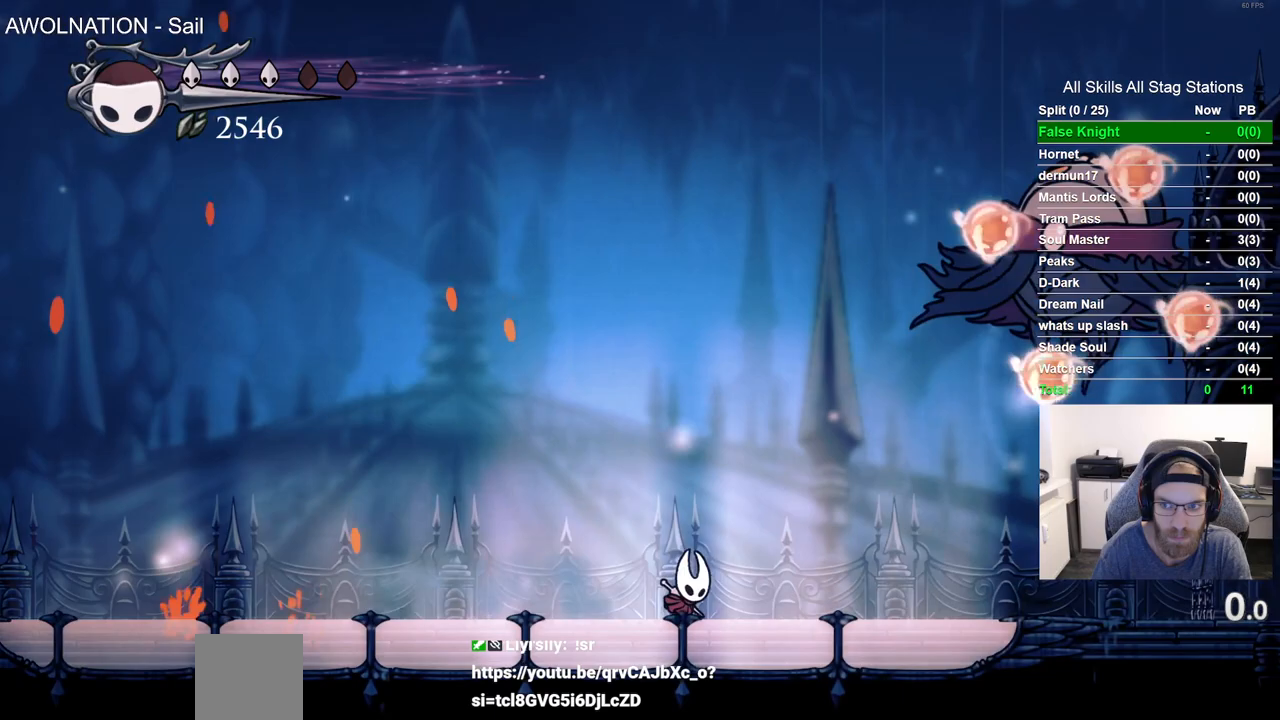
{"dt_ms": 500, "buttons": ["CROSS", "DPAD_UP", "DPAD_RIGHT"], "left_stick": "center", "right_stick": "center", "events": [[450, "CROSS", "down"], [450, "DPAD_UP", "down"]]}
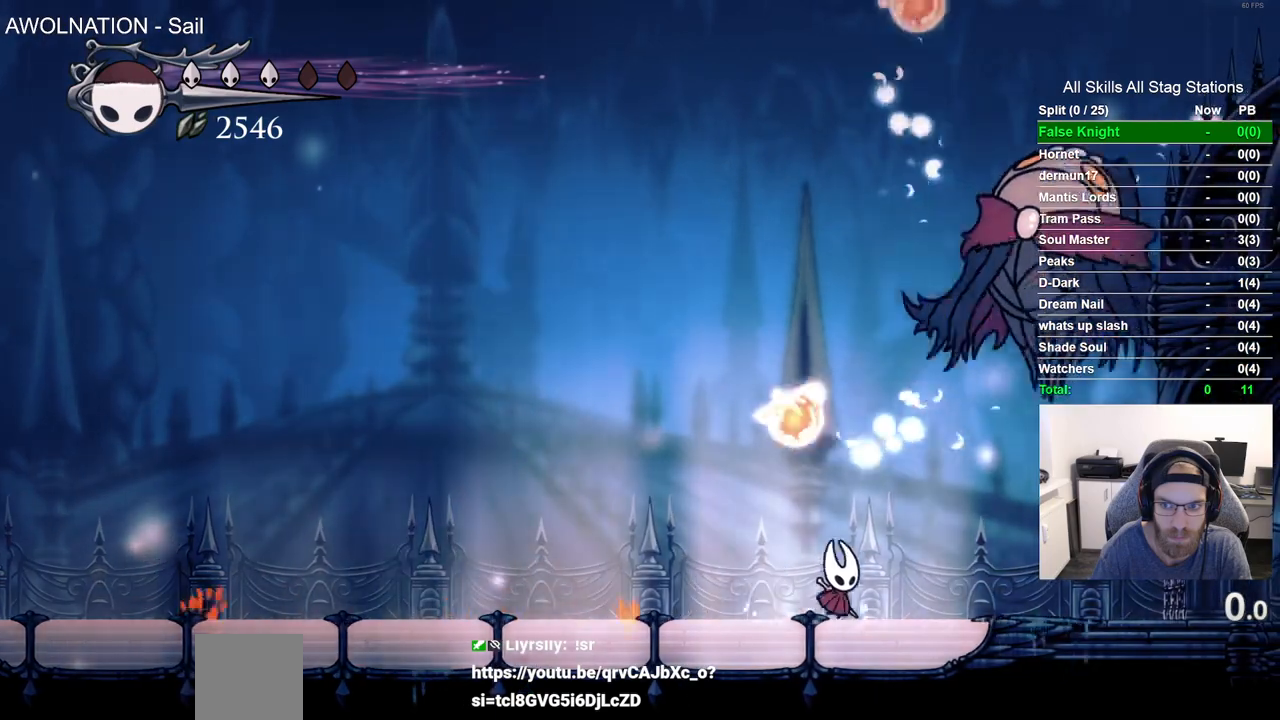
{"dt_ms": 500, "buttons": ["DPAD_UP", "DPAD_LEFT"], "left_stick": "center", "right_stick": "center", "events": [[200, "DPAD_RIGHT", "up"], [200, "SQUARE", "down"], [350, "SQUARE", "up"], [367, "CROSS", "up"], [433, "DPAD_LEFT", "down"]]}
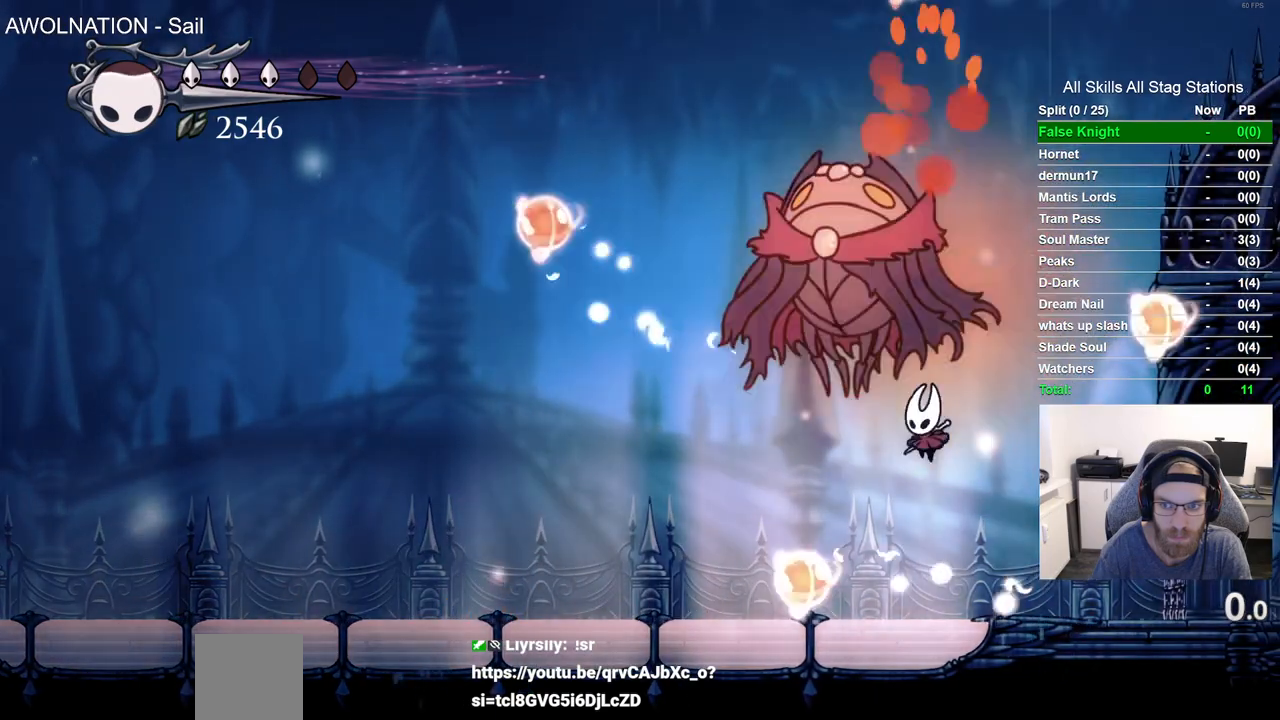
{"dt_ms": 500, "buttons": ["CROSS", "DPAD_UP", "DPAD_LEFT"], "left_stick": "center", "right_stick": "center", "events": [[333, "CROSS", "down"]]}
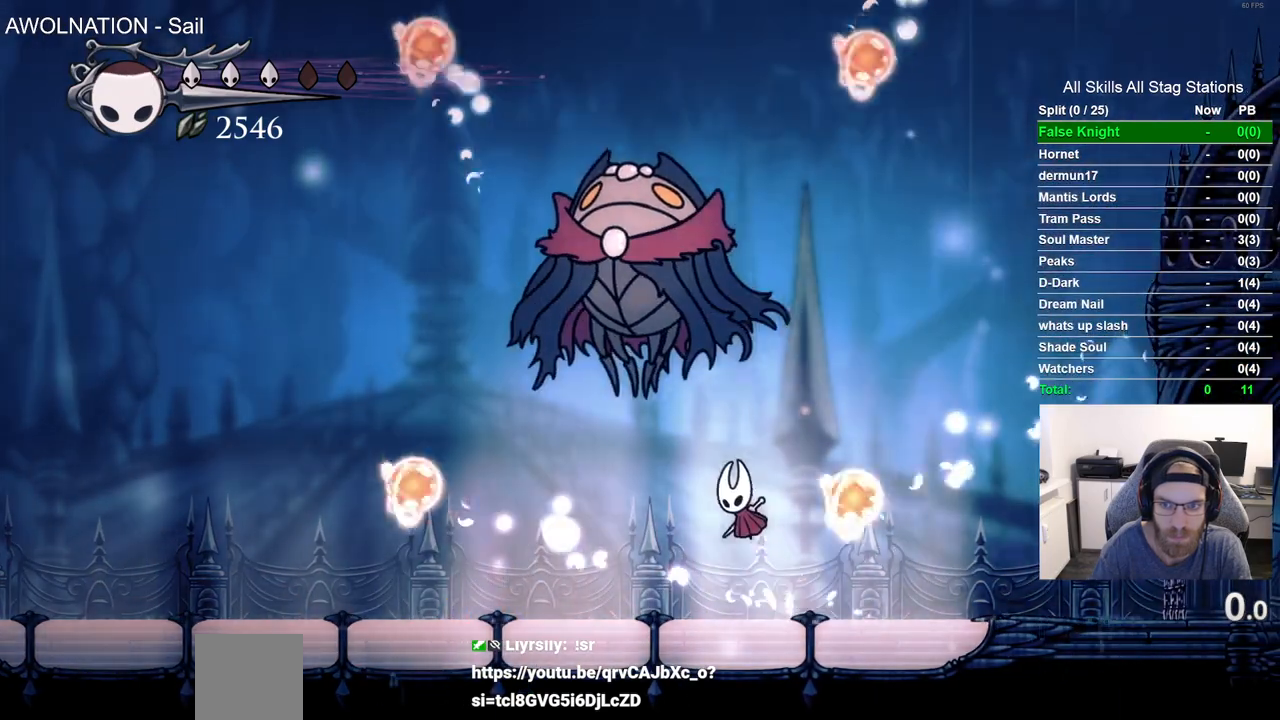
{"dt_ms": 500, "buttons": [], "left_stick": "center", "right_stick": "center", "events": [[33, "SQUARE", "down"], [167, "DPAD_LEFT", "up"], [217, "SQUARE", "up"], [233, "DPAD_RIGHT", "down"], [283, "CROSS", "up"], [350, "DPAD_RIGHT", "up"], [433, "DPAD_UP", "up"]]}
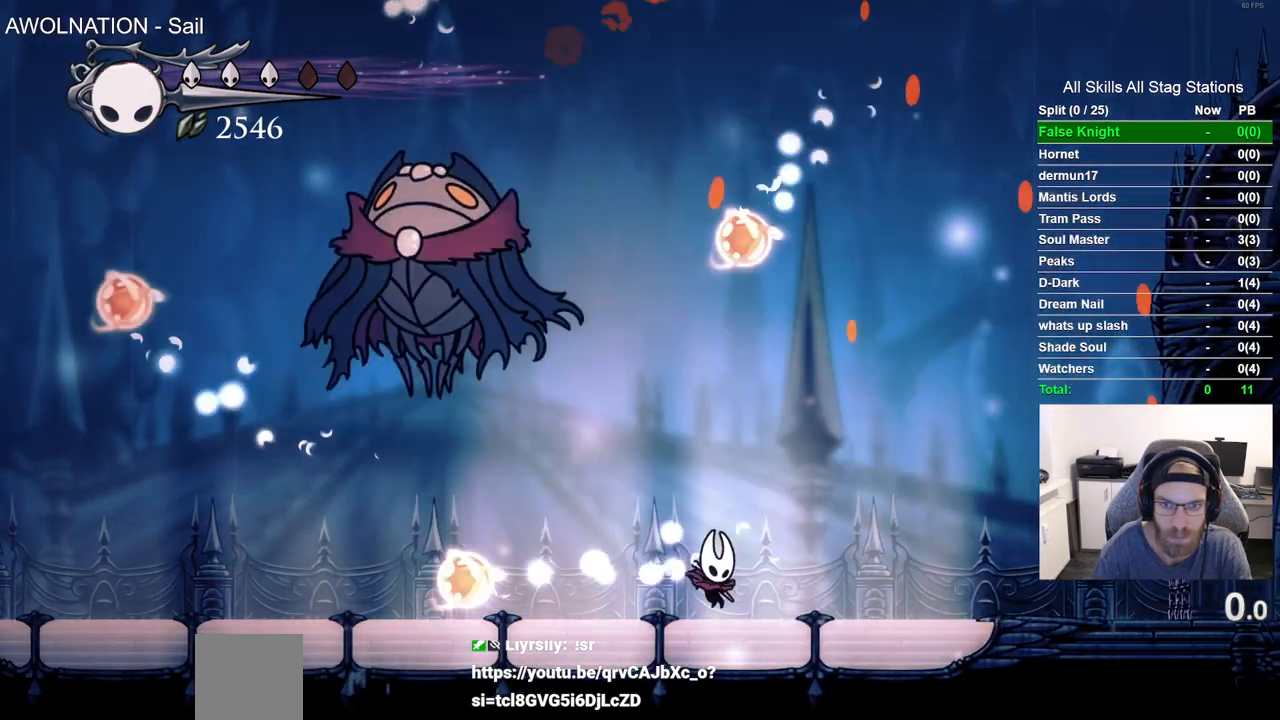
{"dt_ms": 500, "buttons": ["CROSS", "DPAD_LEFT"], "left_stick": "center", "right_stick": "center", "events": [[333, "CROSS", "down"], [433, "DPAD_LEFT", "down"]]}
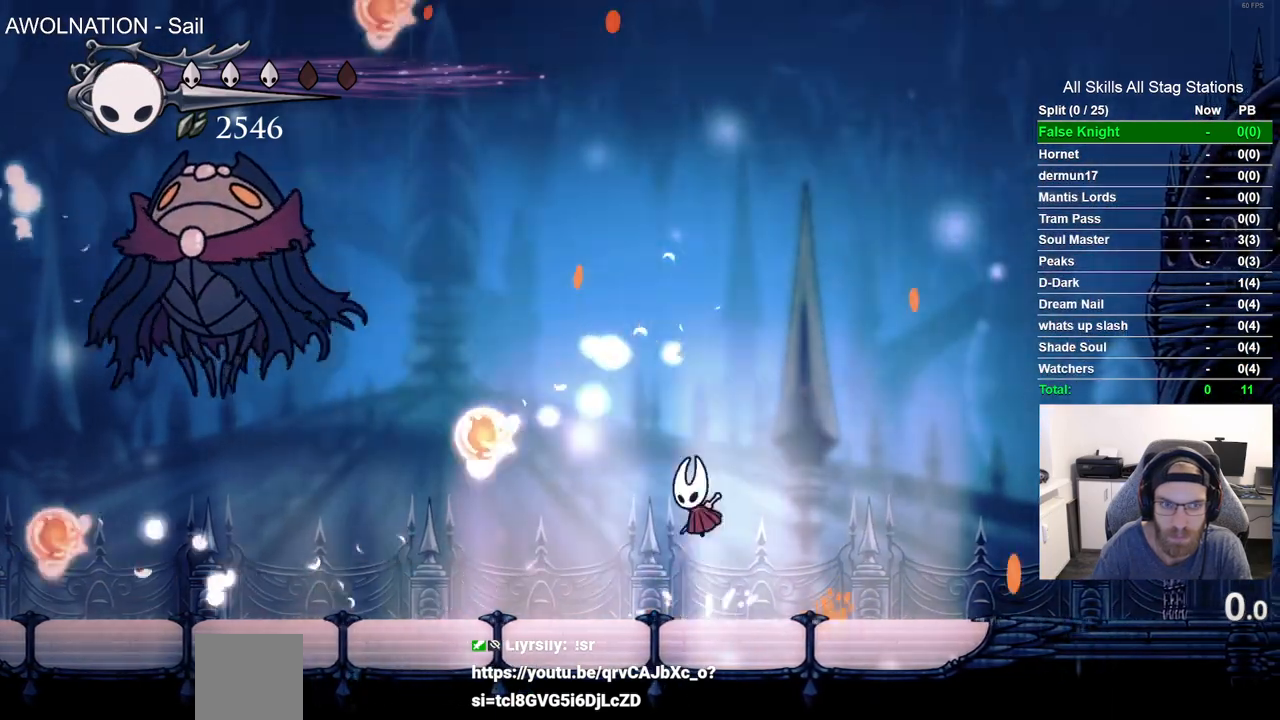
{"dt_ms": 500, "buttons": [], "left_stick": "center", "right_stick": "center", "events": [[333, "CROSS", "up"], [333, "DPAD_LEFT", "up"]]}
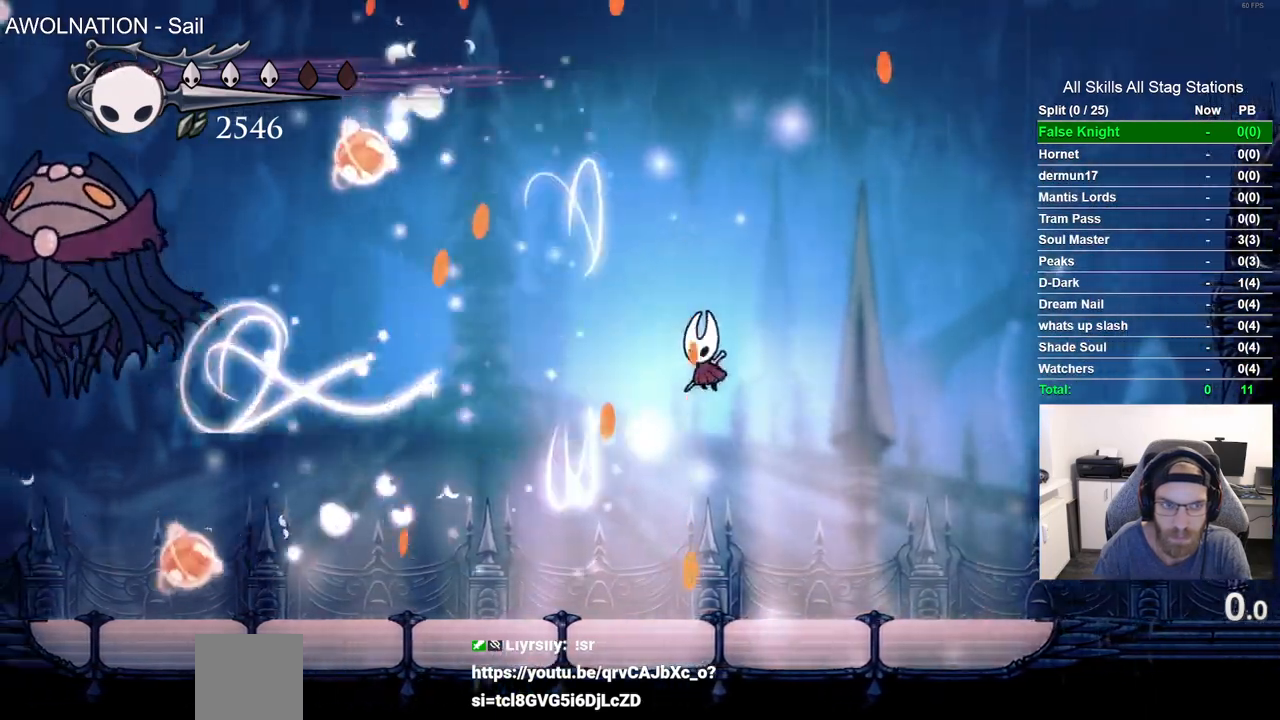
{"dt_ms": 500, "buttons": [], "left_stick": "center", "right_stick": "center", "events": []}
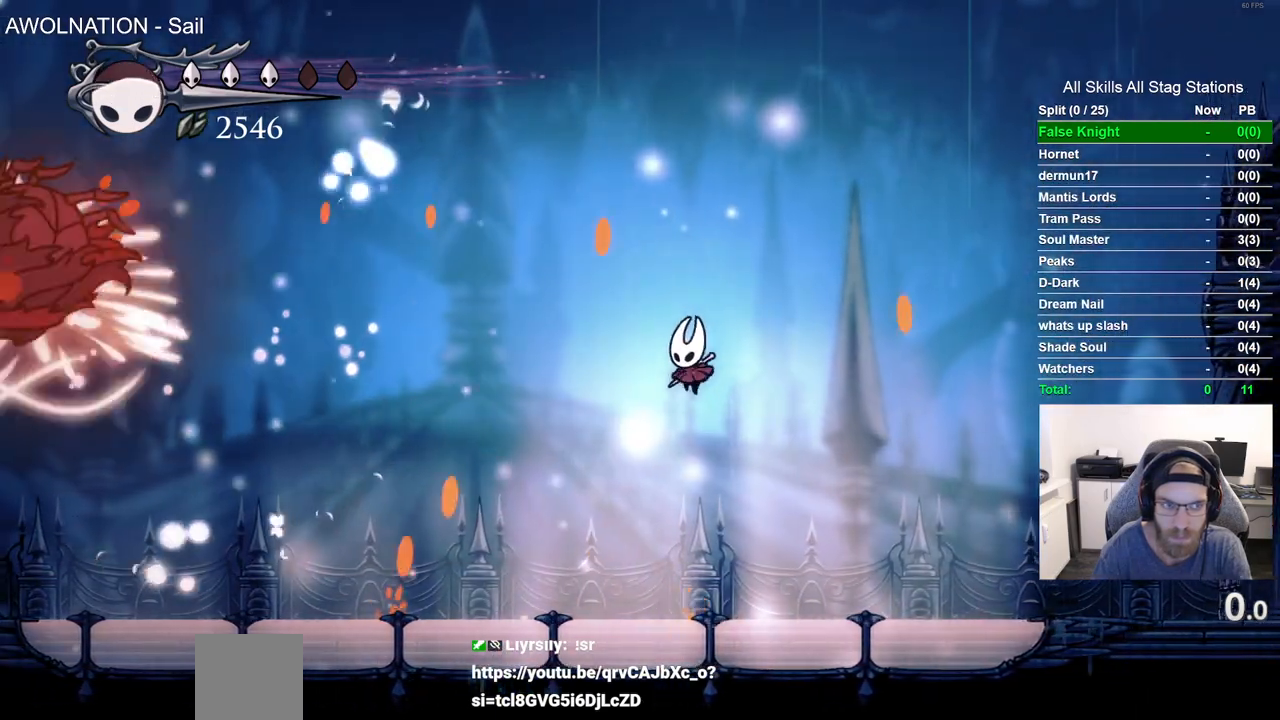
{"dt_ms": 500, "buttons": ["R2", "DPAD_LEFT"], "left_stick": "center", "right_stick": "center", "events": [[17, "DPAD_LEFT", "down"], [417, "R2", "down"]]}
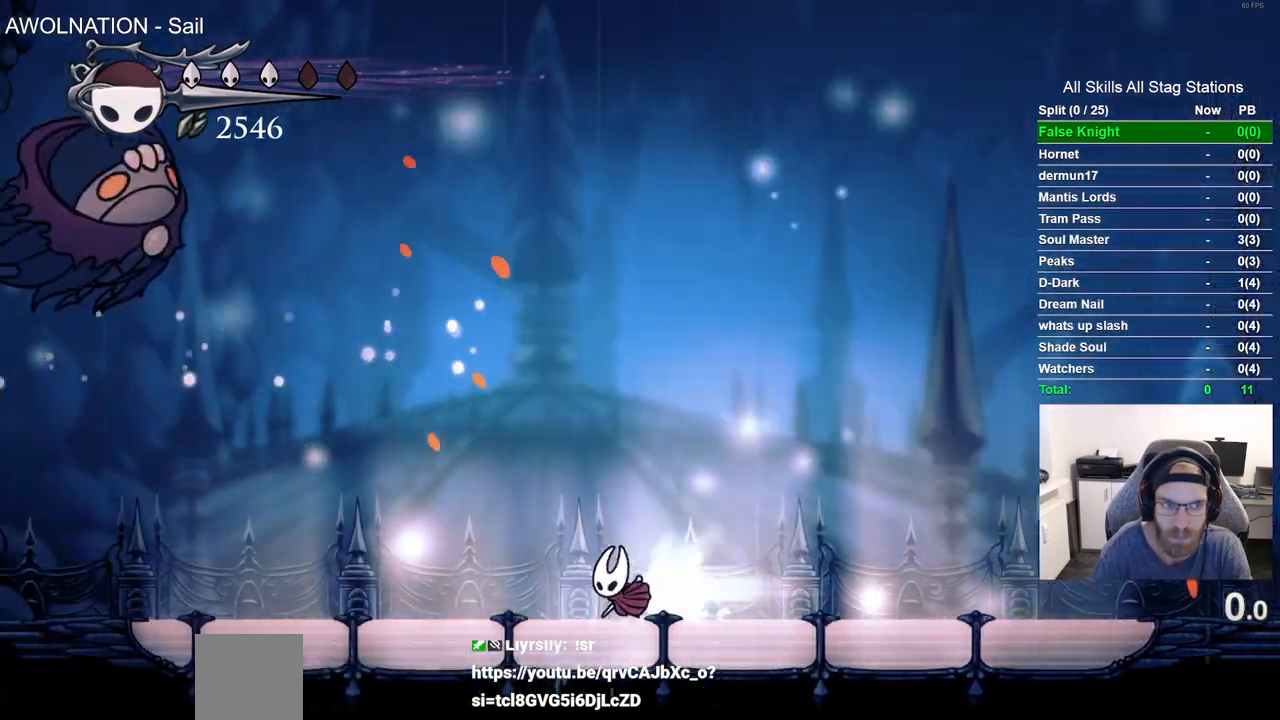
{"dt_ms": 500, "buttons": ["CROSS", "DPAD_LEFT"], "left_stick": "center", "right_stick": "center", "events": [[150, "R2", "up"], [333, "CROSS", "down"]]}
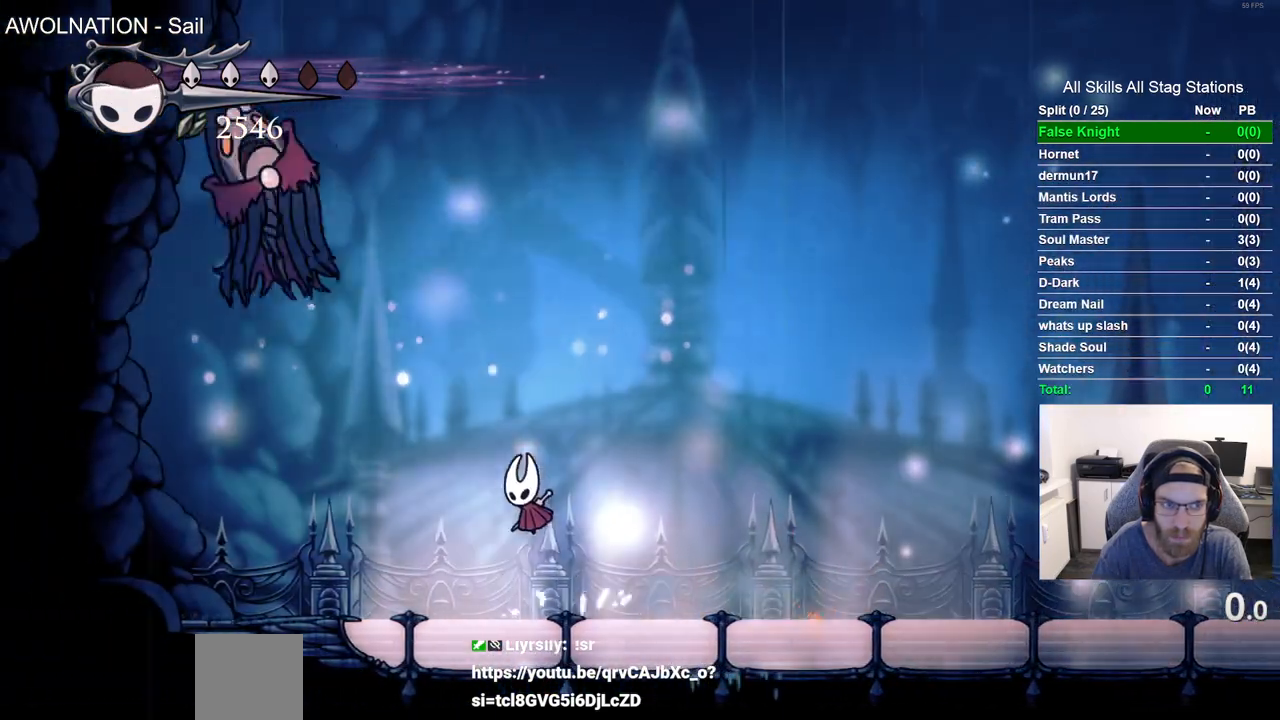
{"dt_ms": 500, "buttons": [], "left_stick": "center", "right_stick": "center", "events": [[250, "SQUARE", "down"], [400, "DPAD_LEFT", "up"], [433, "SQUARE", "up"], [483, "CROSS", "up"]]}
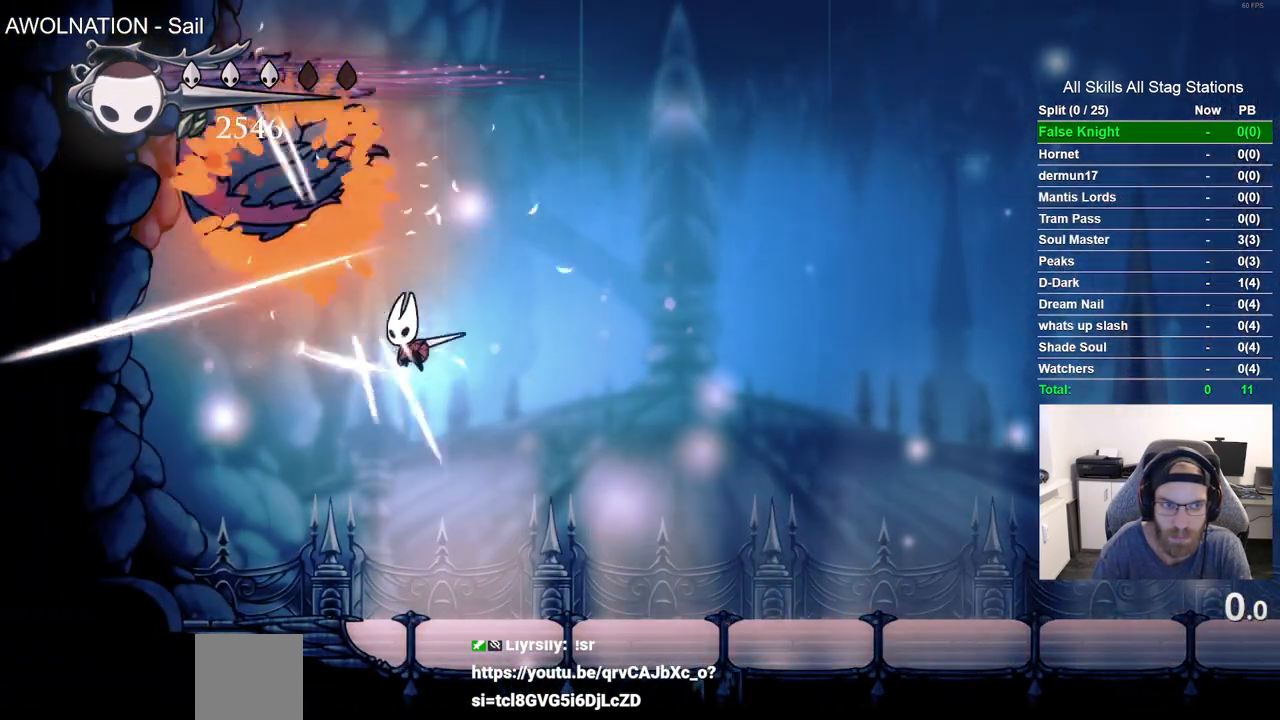
{"dt_ms": 500, "buttons": ["DPAD_RIGHT"], "left_stick": "center", "right_stick": "center", "events": [[250, "DPAD_RIGHT", "down"]]}
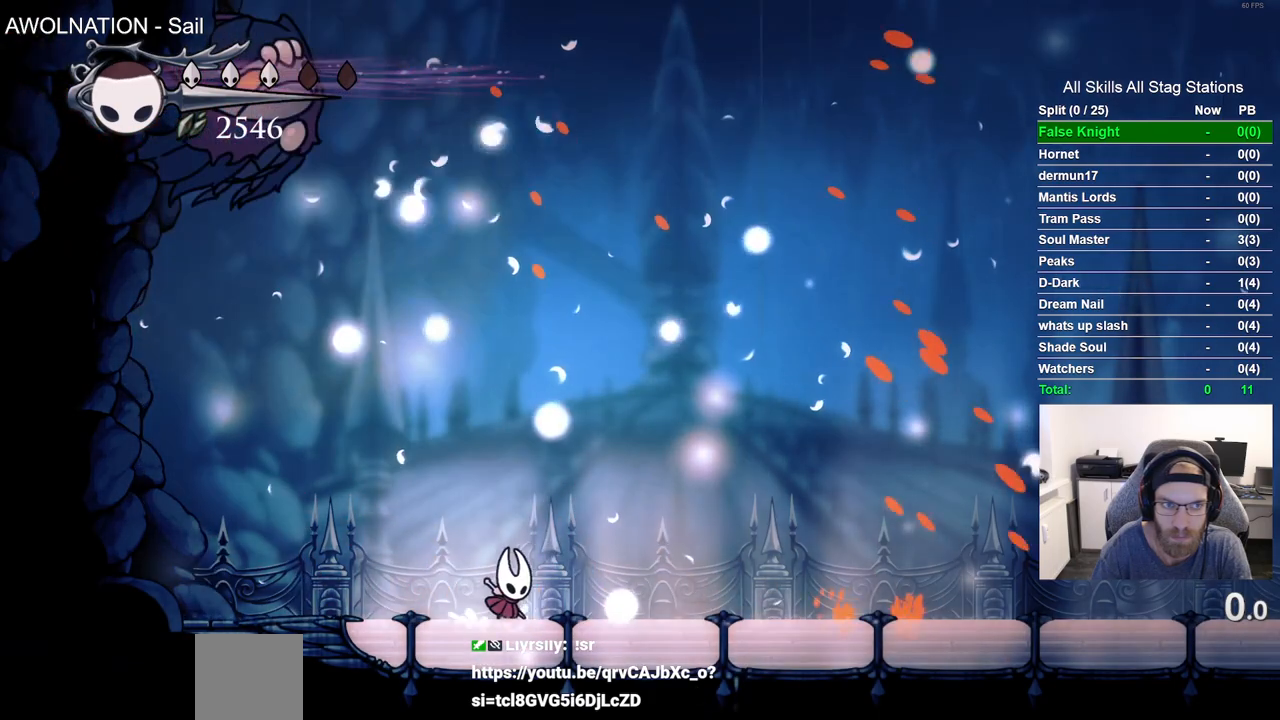
{"dt_ms": 500, "buttons": ["DPAD_RIGHT"], "left_stick": "center", "right_stick": "center", "events": [[33, "R2", "down"], [267, "R2", "up"]]}
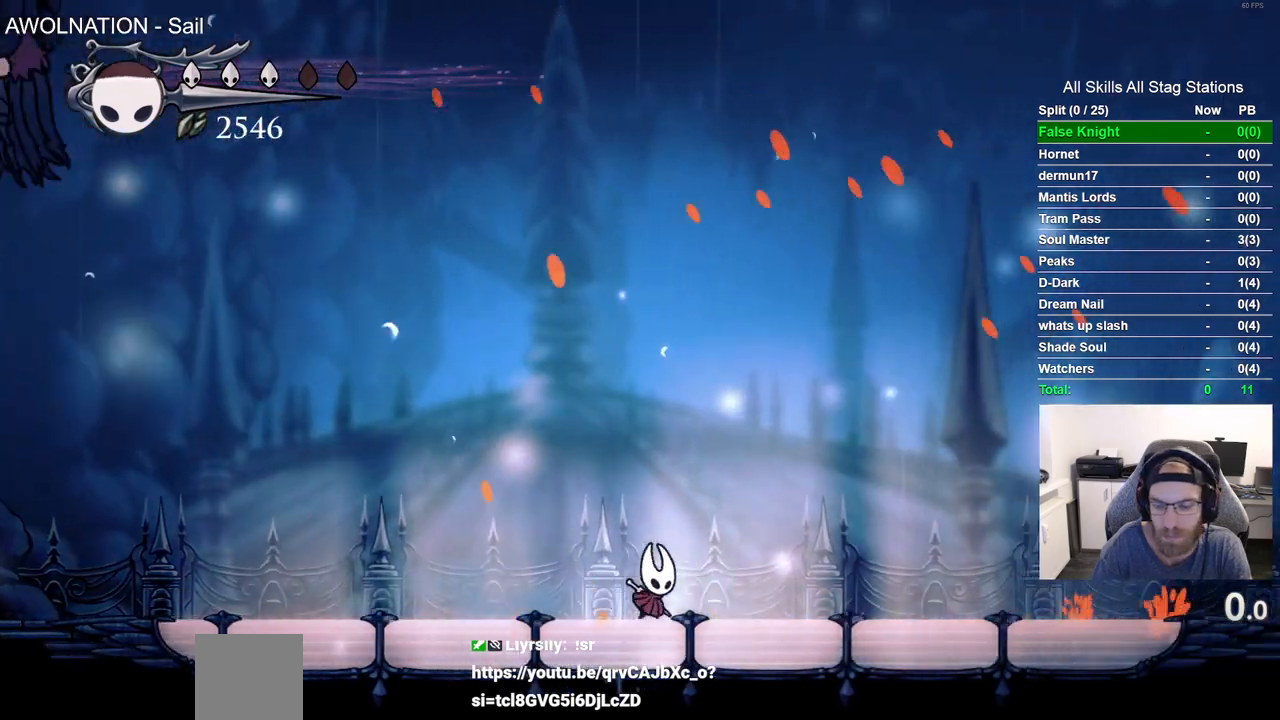
{"dt_ms": 500, "buttons": [], "left_stick": "center", "right_stick": "center", "events": [[17, "DPAD_RIGHT", "up"]]}